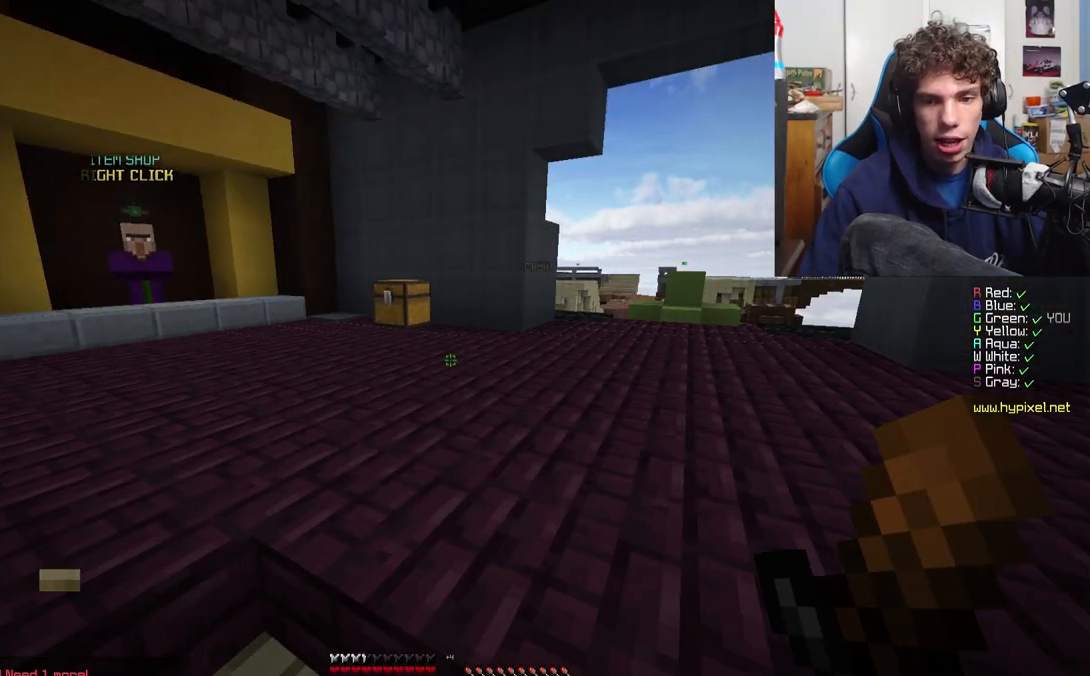
Gameplay with keyboard; each line is a JSON object with the keys held at the frame after it. "events" lists presses ("down") and releases ("up") of "a", "d", "s" and "w" between this image and that frame as [ms after this image, input, new state], when the widget could be followed in between. No other keys are recorded. Mouse input is not recorded.
{"keys": ["a", "w"], "events": [[17, "d", "up"], [50, "a", "up"], [167, "a", "down"]]}
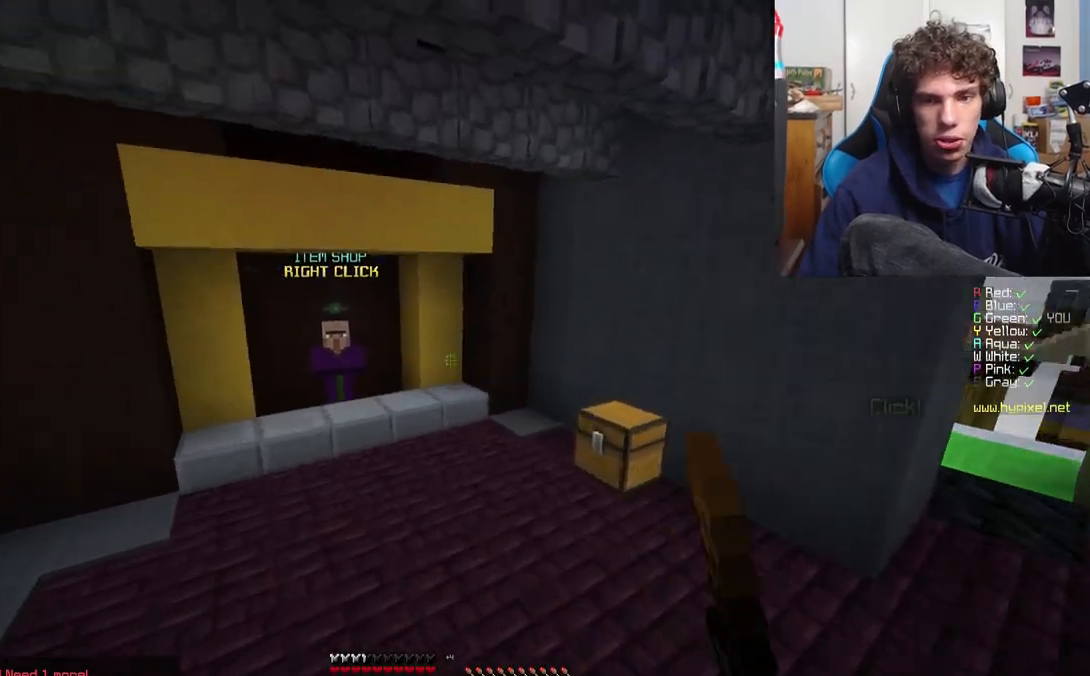
{"keys": ["w"], "events": [[450, "a", "up"]]}
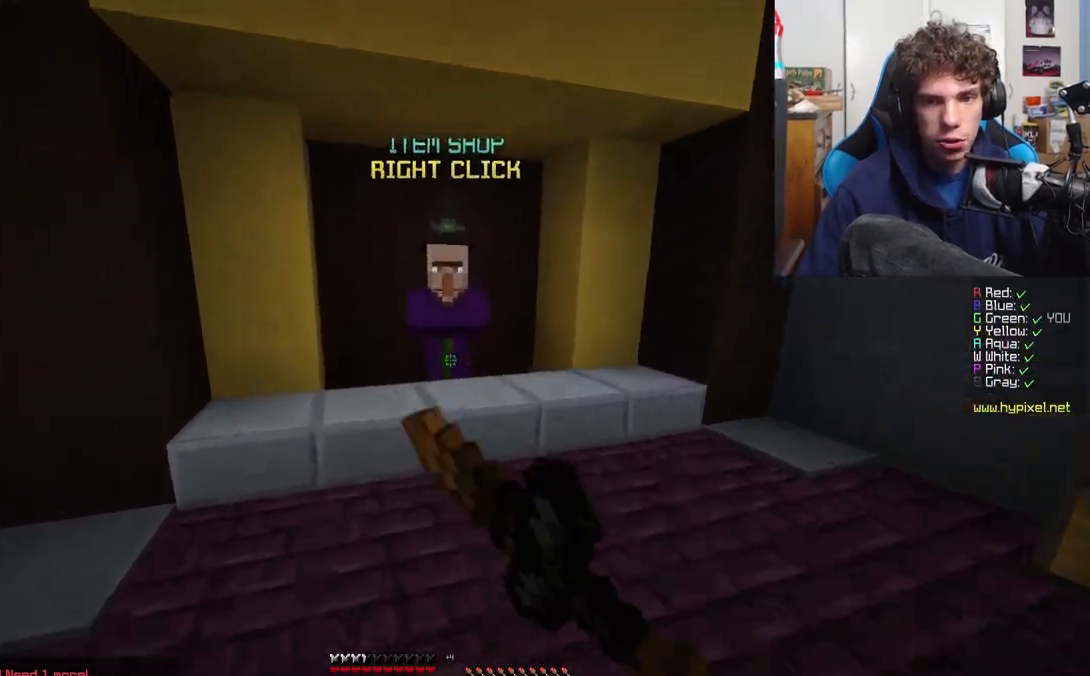
{"keys": [], "events": [[417, "w", "up"]]}
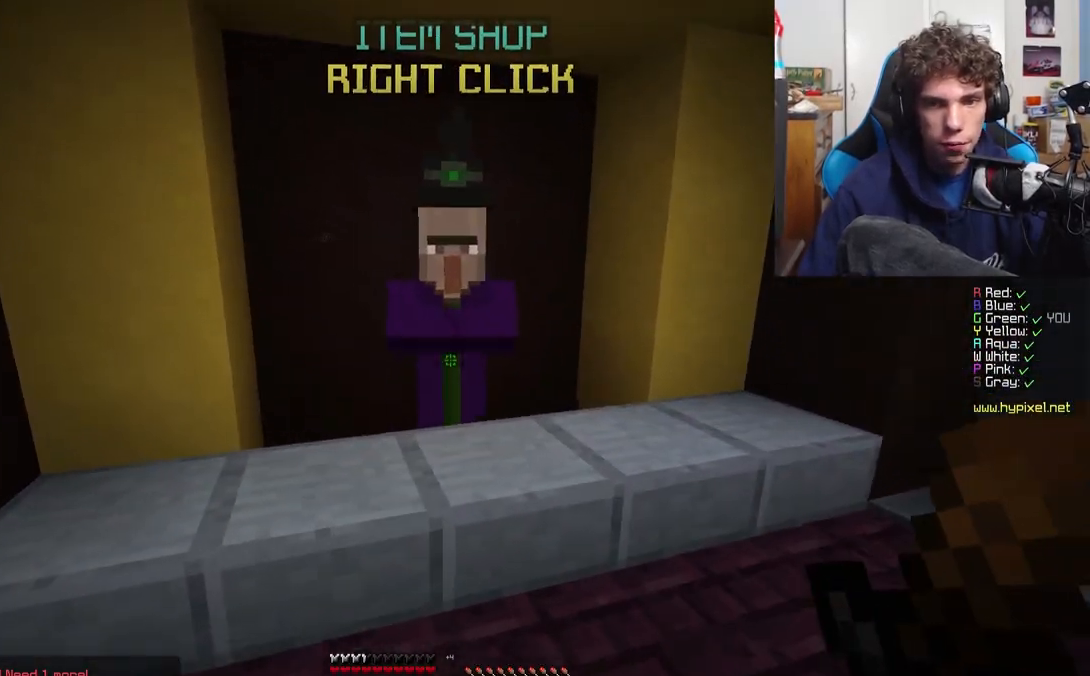
{"keys": [], "events": []}